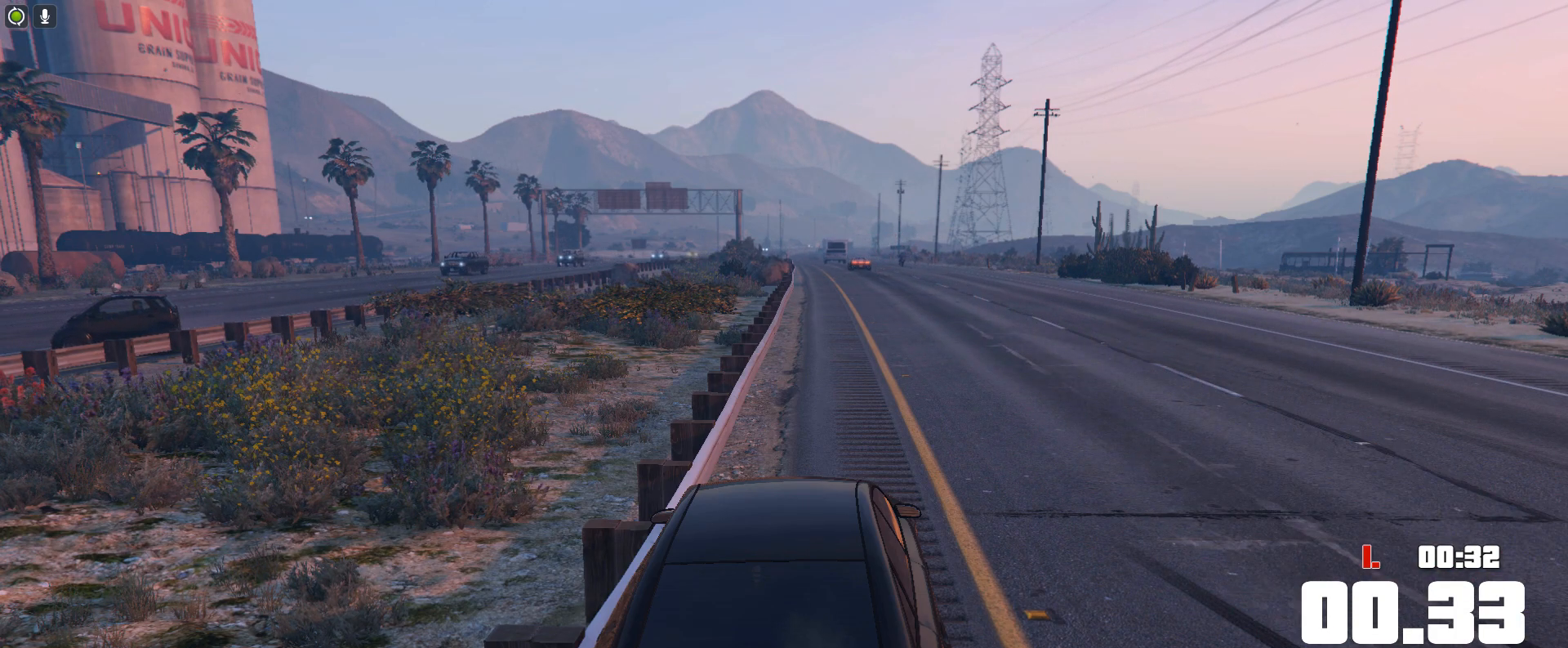
Gameplay with keyboard; each line is a JSON object with the keys held at the frame after it. "events" lists presses ("down") and releases ("up") of "c", "ctrl", "down", "e", "f", "h", "left", "r", "right", "shift", "space", "tab", "up", "v" and "y" between this image and that frame as [ms after this image, input, new state], when the widget could be followed in between. No other keys are recorded. Mouse input is not recorded.
{"keys": ["ctrl"], "events": [[483, "ctrl", "down"]]}
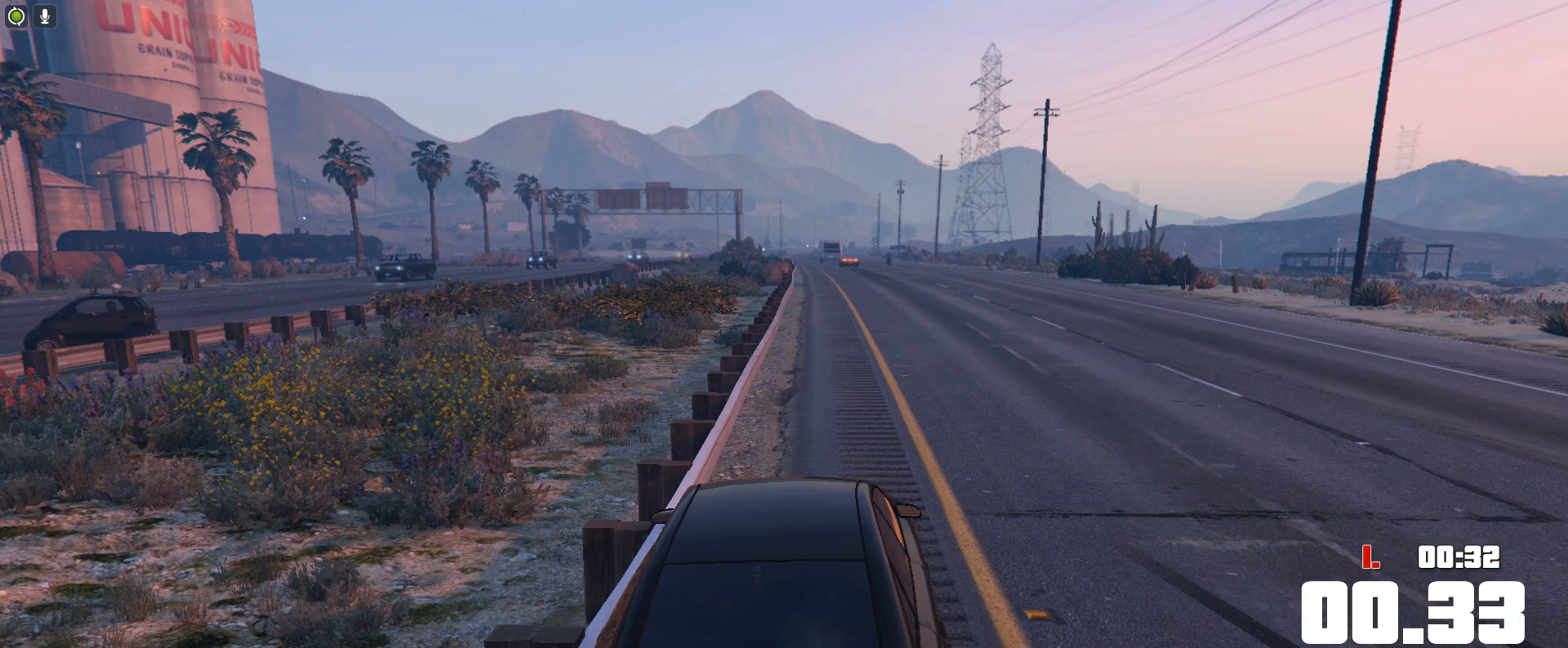
{"keys": ["ctrl"], "events": []}
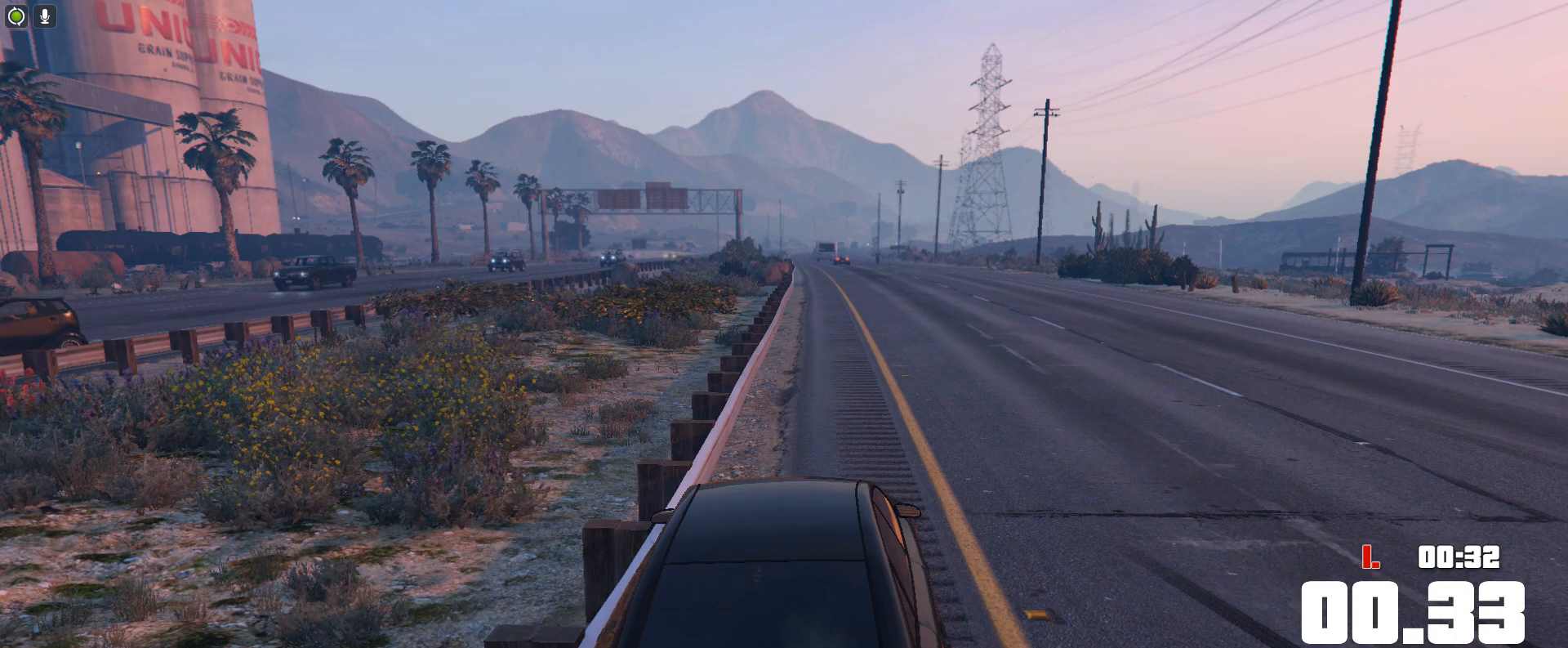
{"keys": ["ctrl"], "events": []}
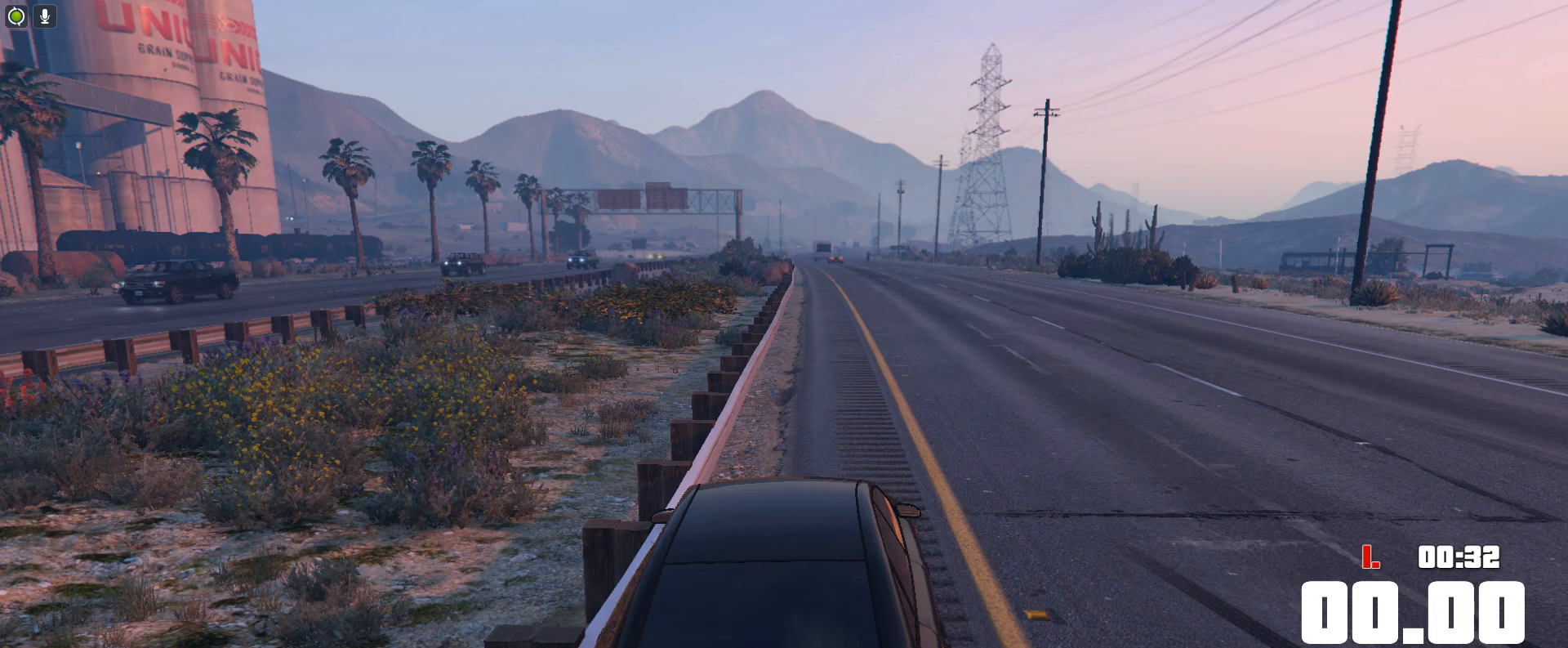
{"keys": [], "events": [[300, "ctrl", "up"]]}
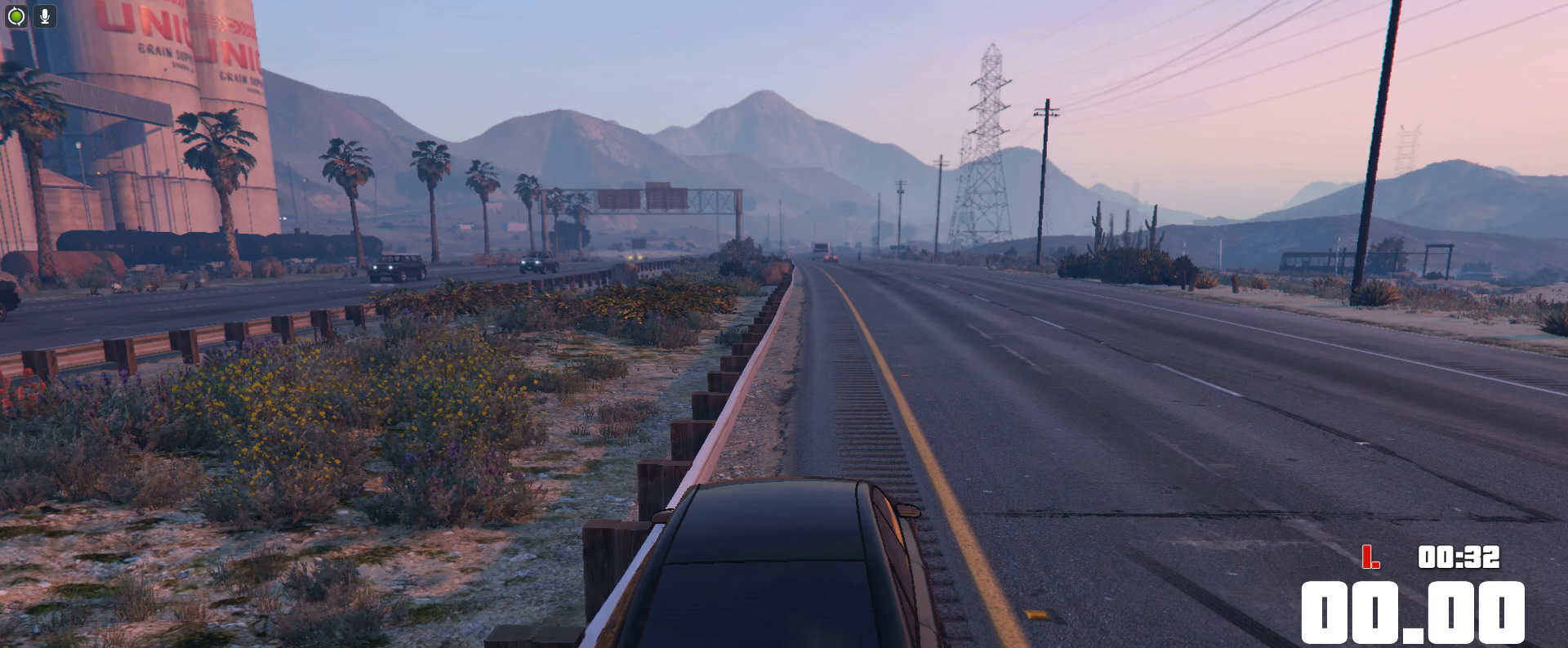
{"keys": [], "events": []}
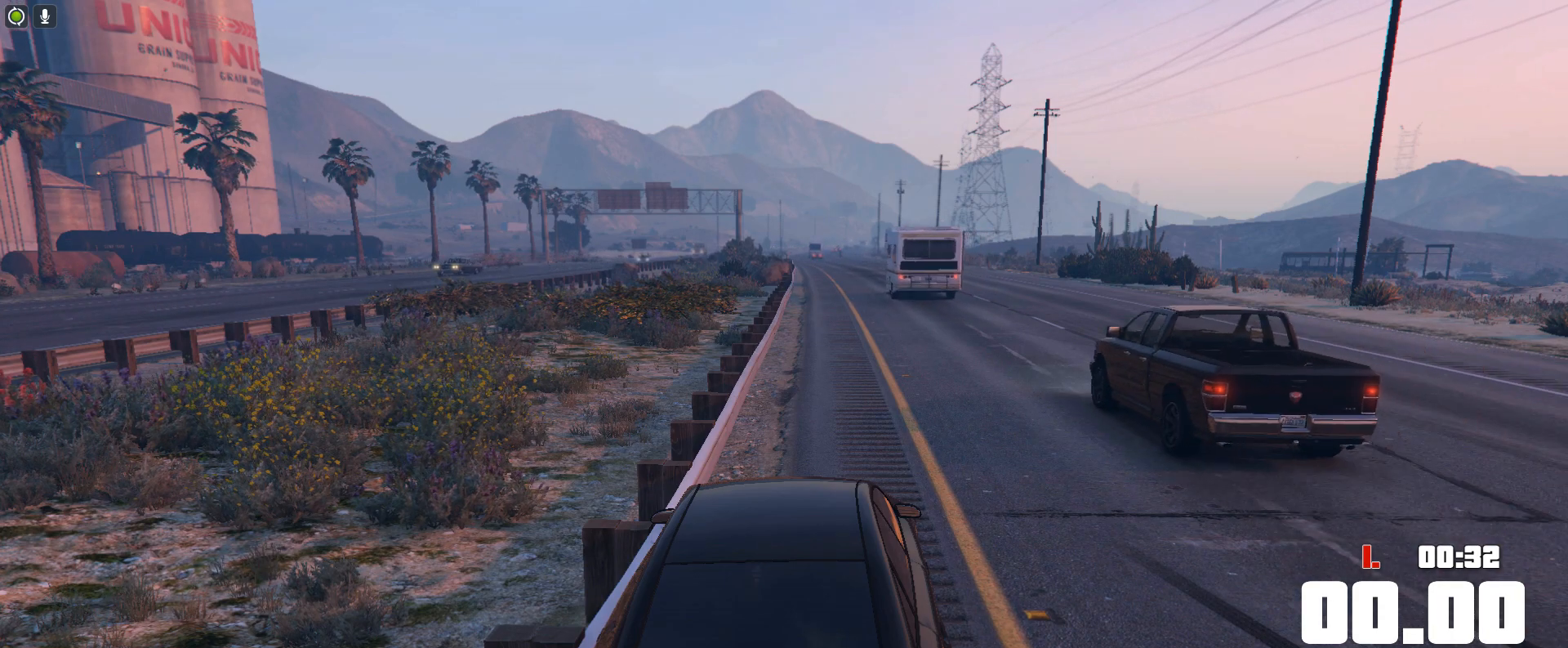
{"keys": [], "events": []}
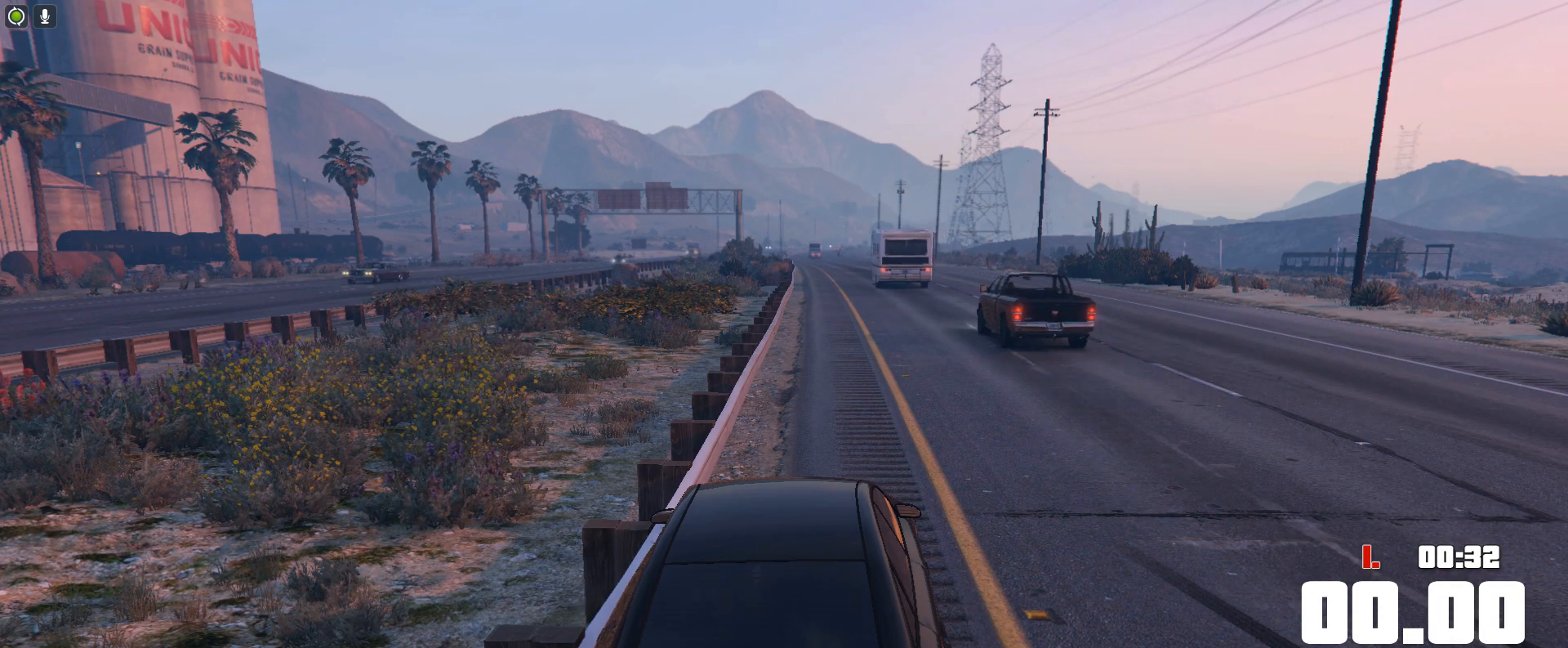
{"keys": [], "events": []}
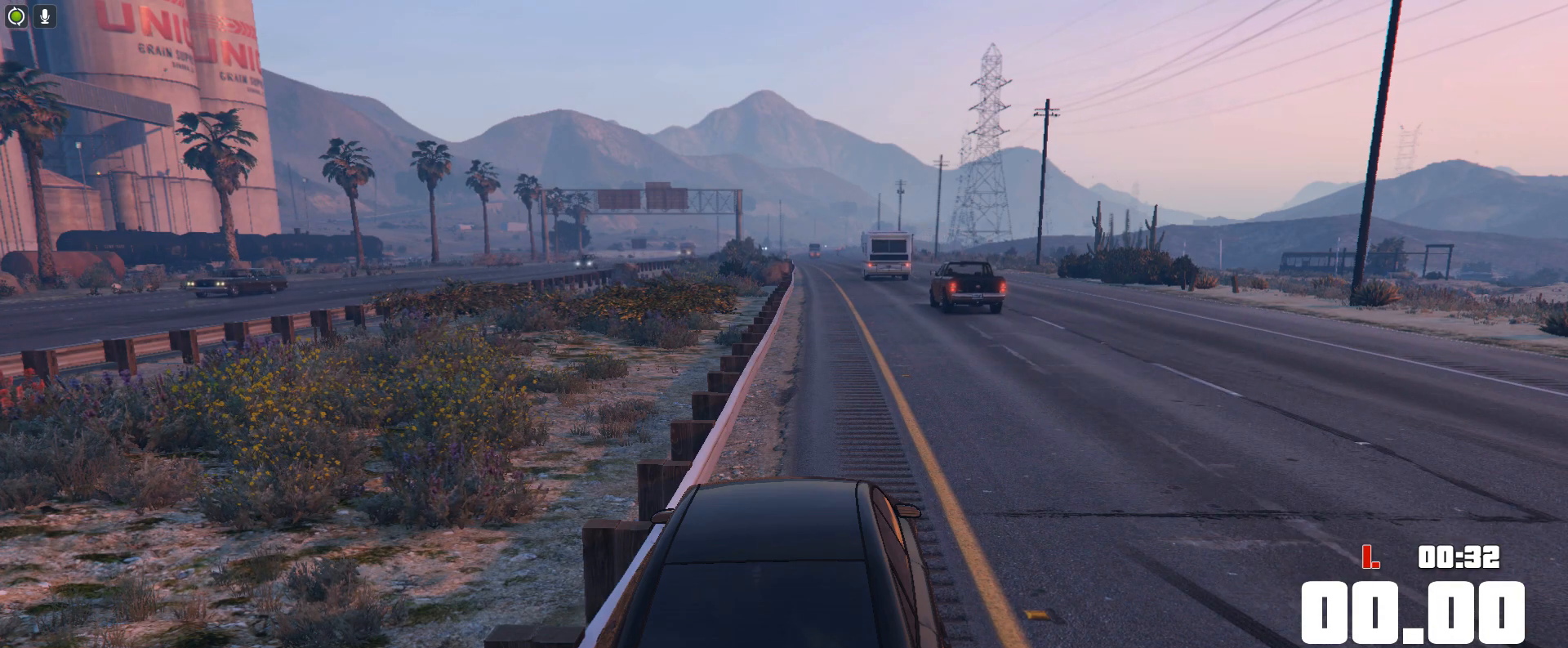
{"keys": [], "events": []}
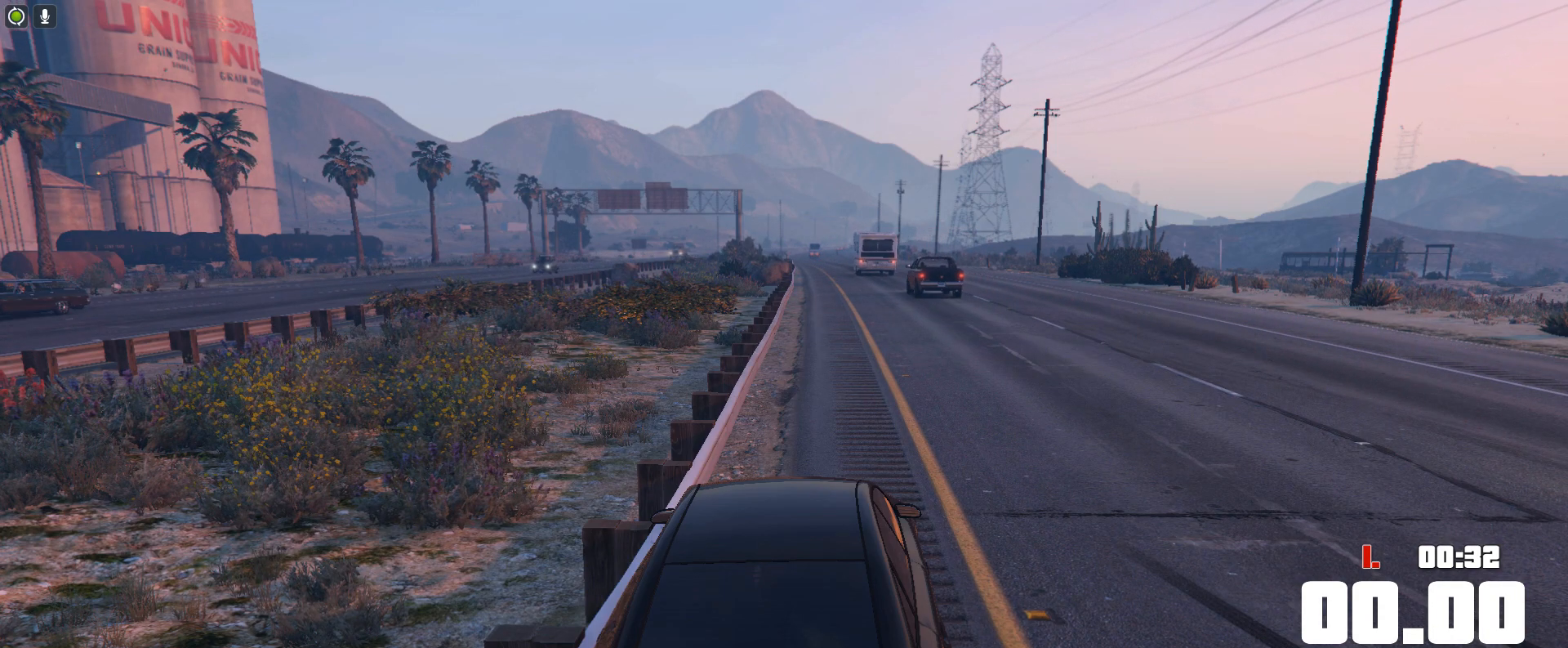
{"keys": [], "events": []}
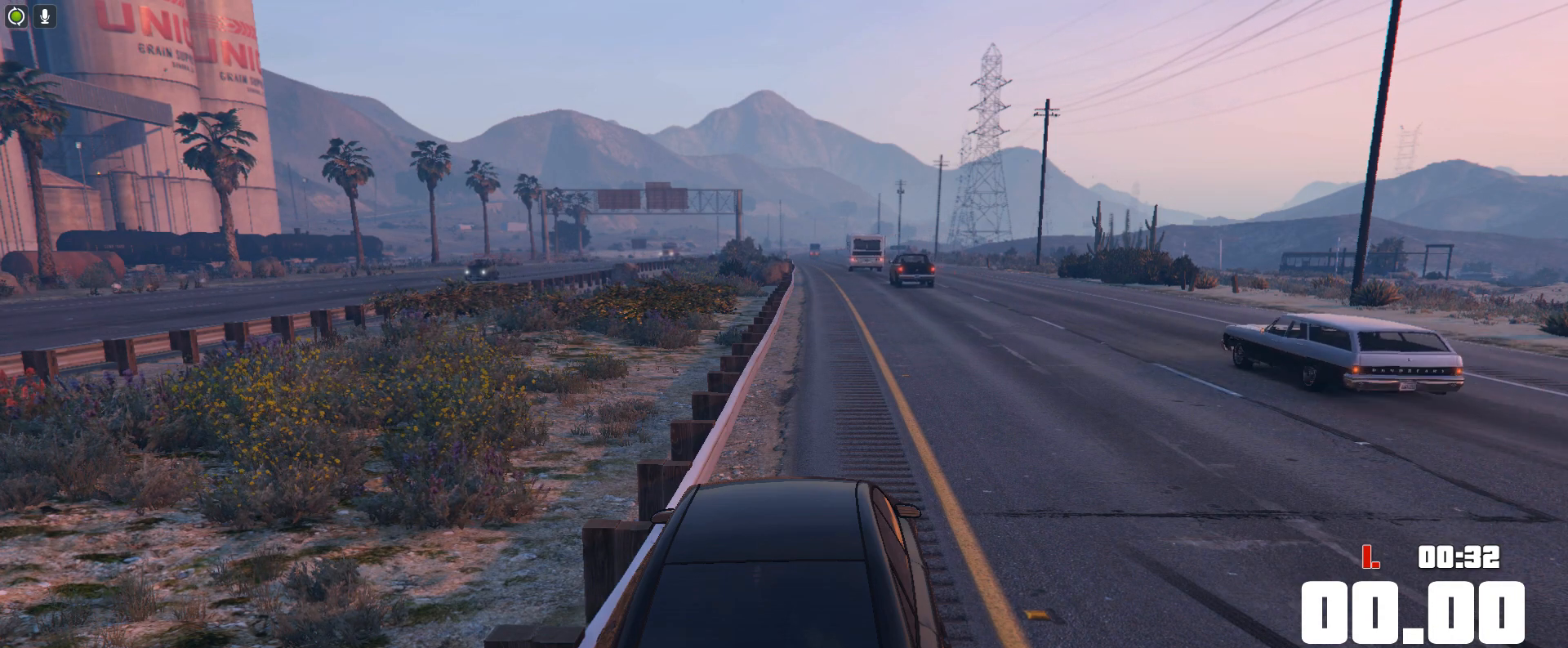
{"keys": ["ctrl"], "events": [[117, "ctrl", "down"]]}
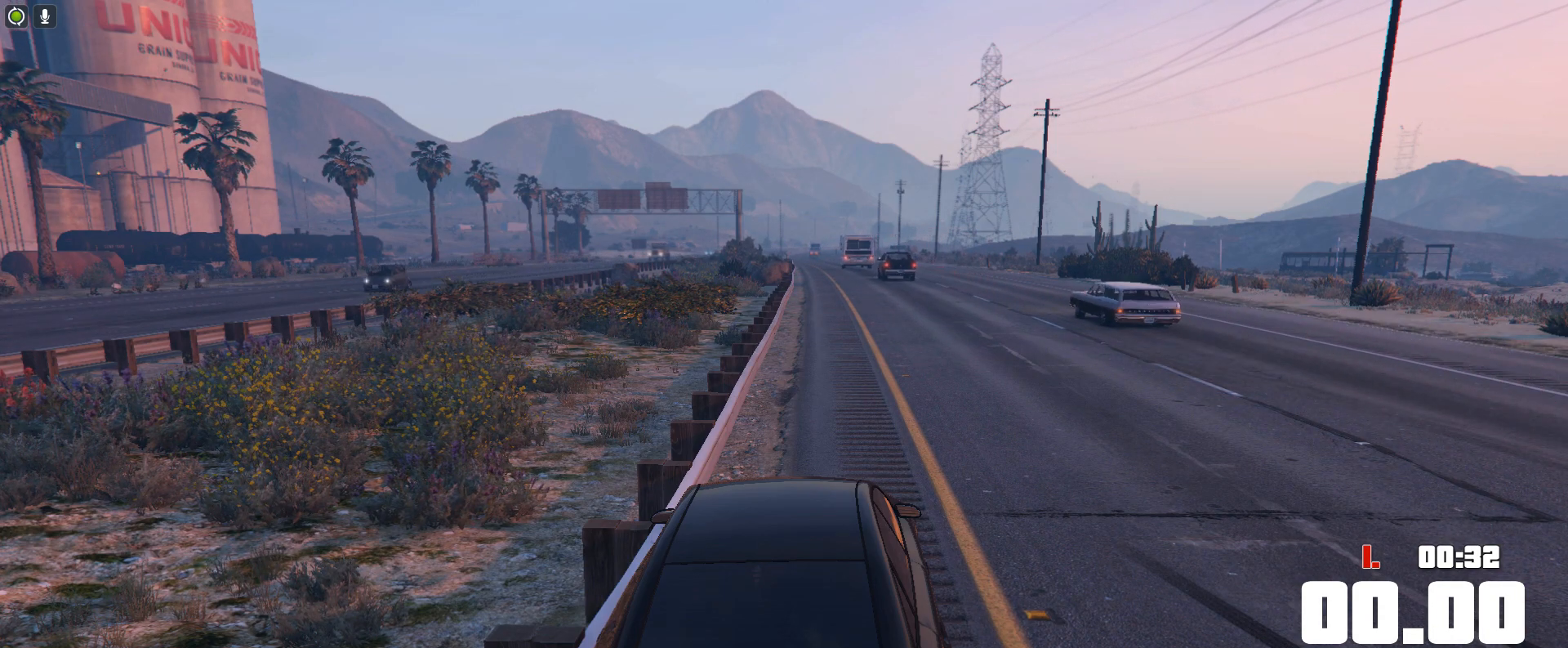
{"keys": ["up"], "events": [[317, "ctrl", "up"], [500, "up", "down"]]}
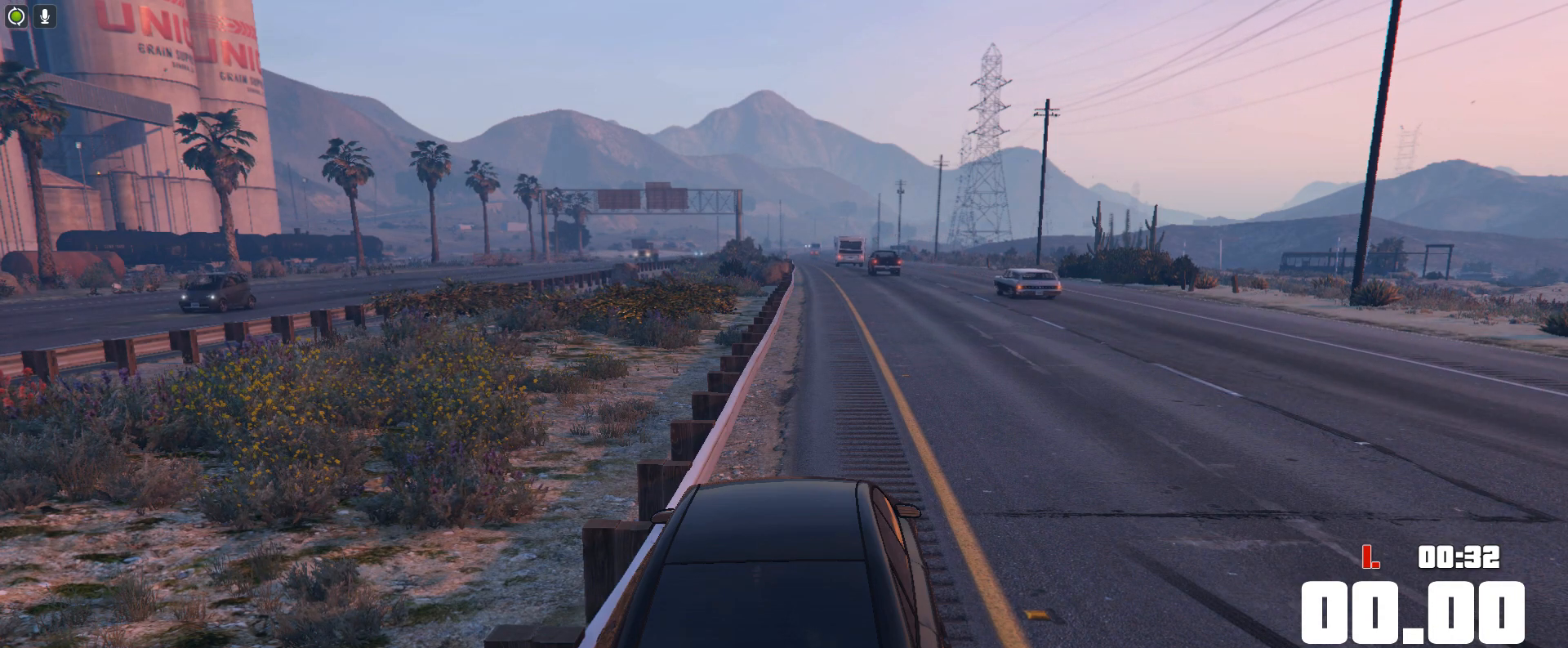
{"keys": ["up"], "events": []}
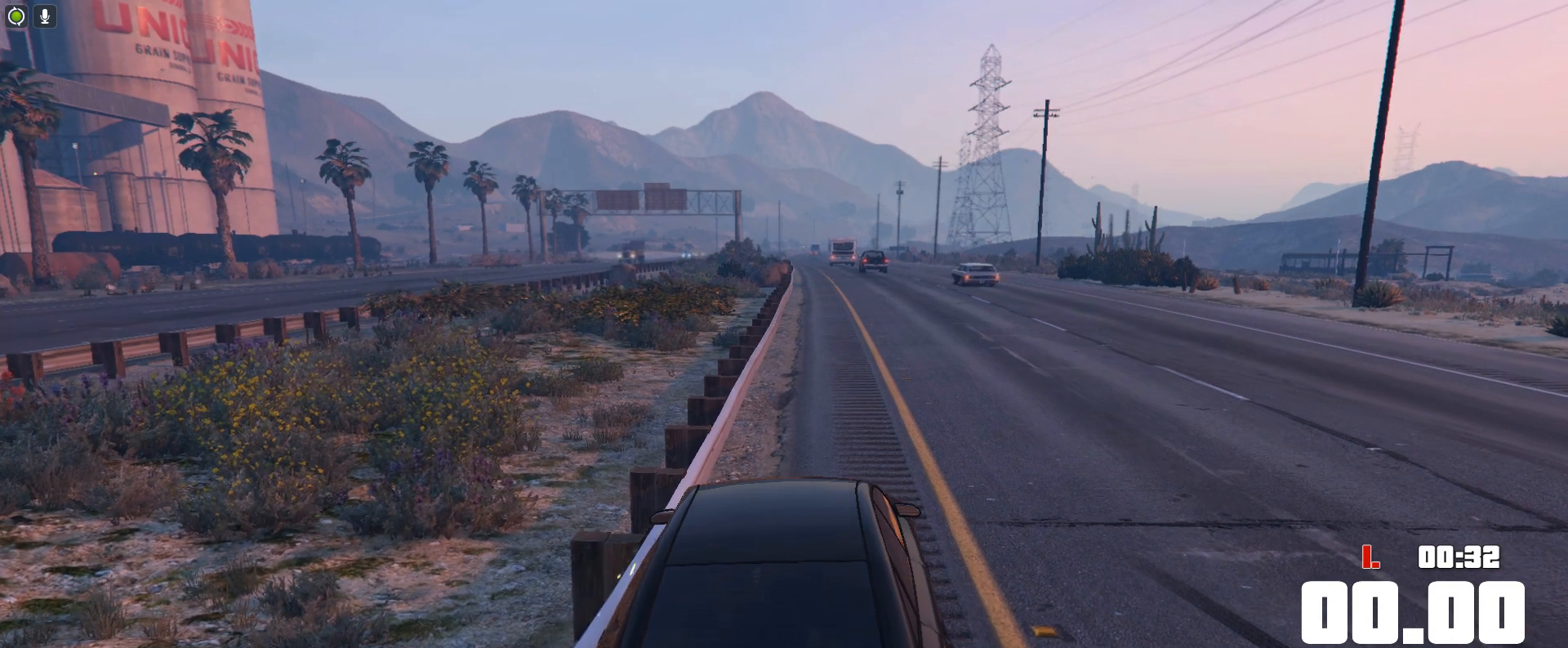
{"keys": ["up"], "events": []}
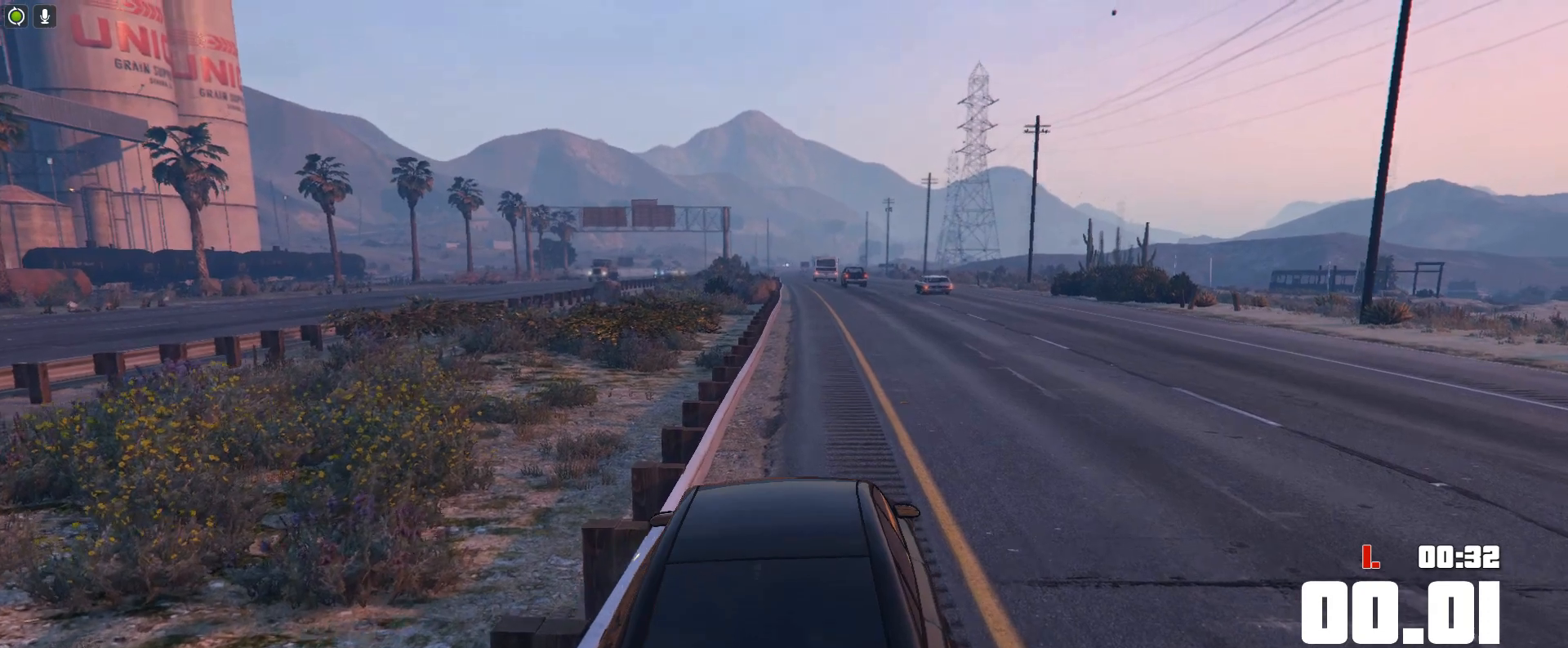
{"keys": ["up"], "events": []}
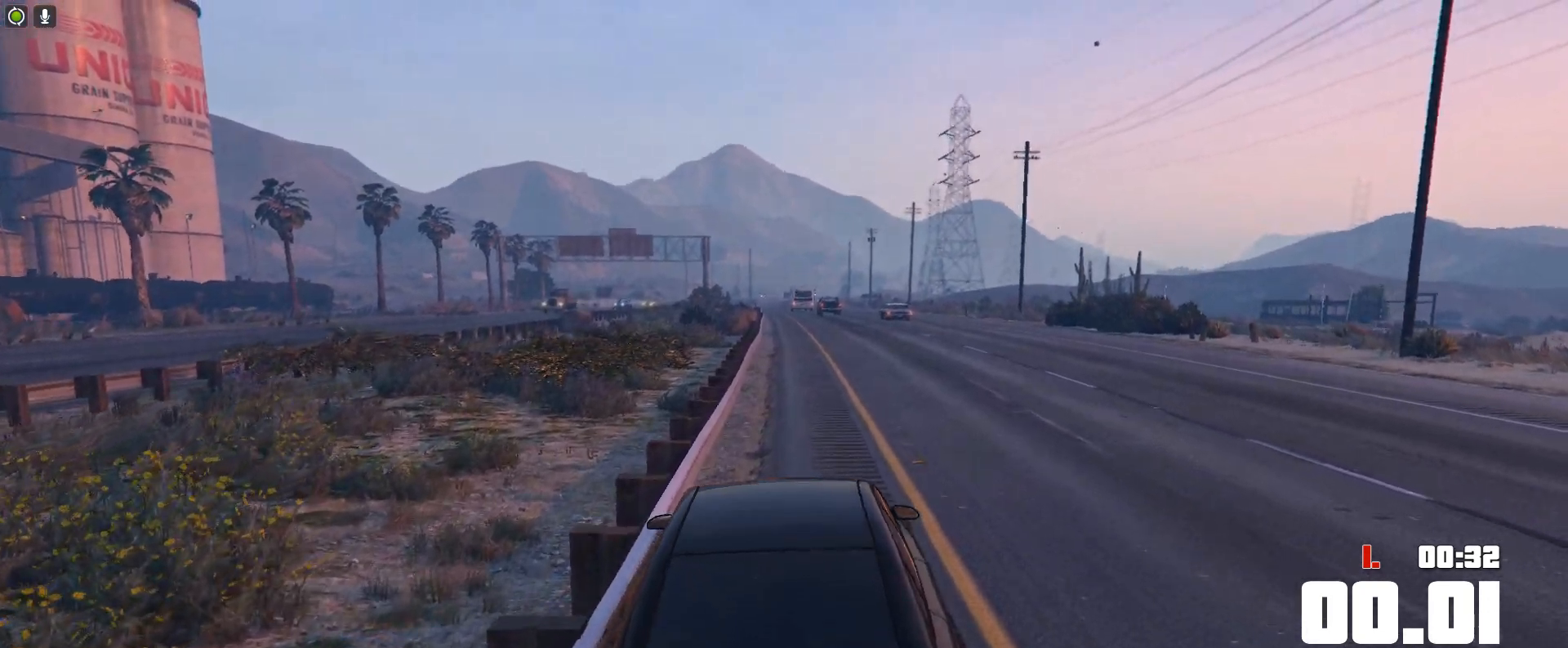
{"keys": ["up"], "events": []}
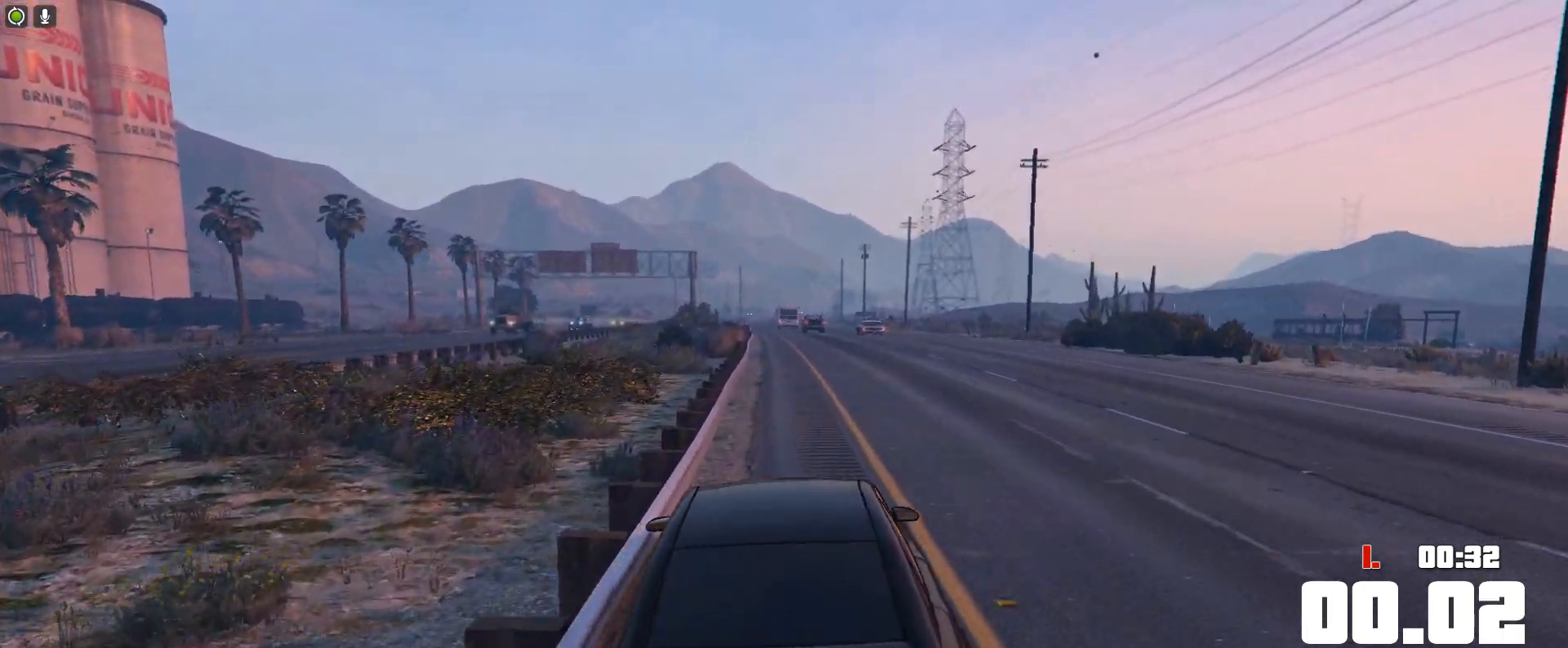
{"keys": ["up"], "events": []}
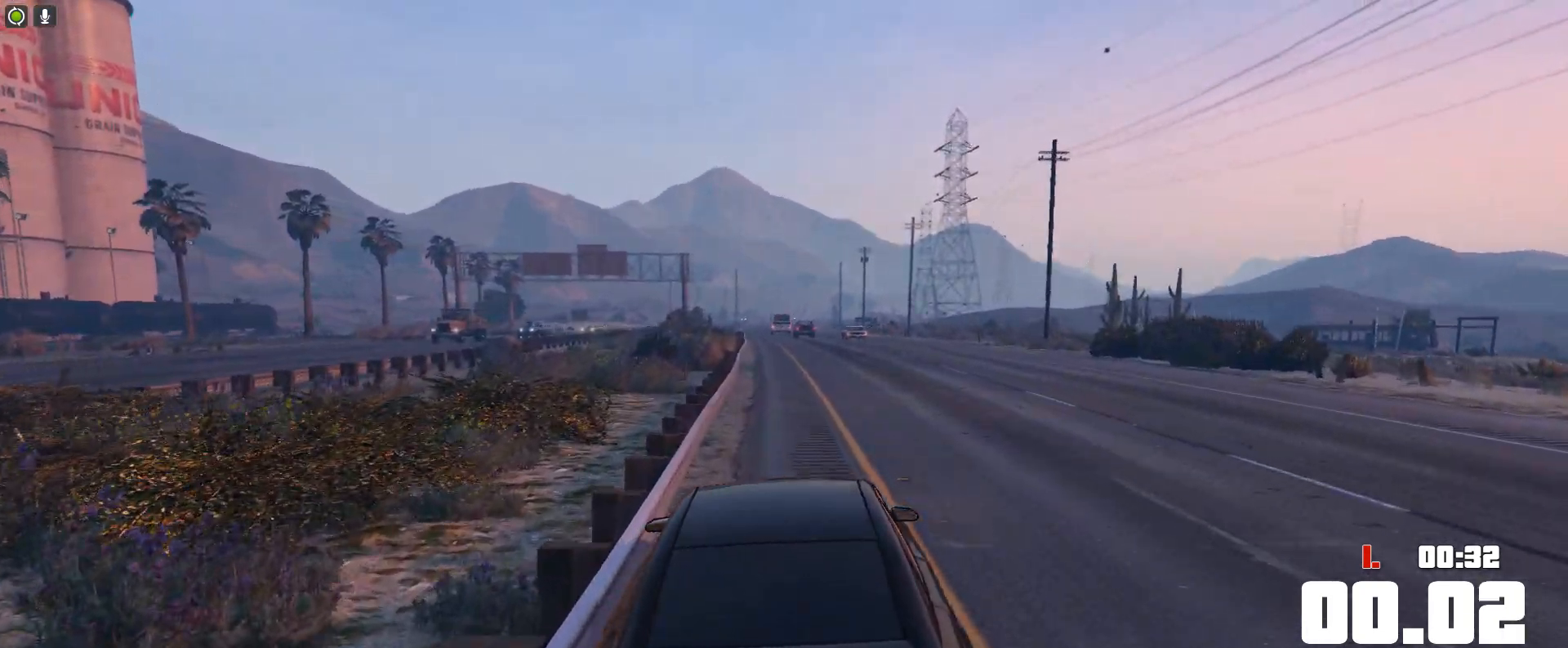
{"keys": ["up"], "events": []}
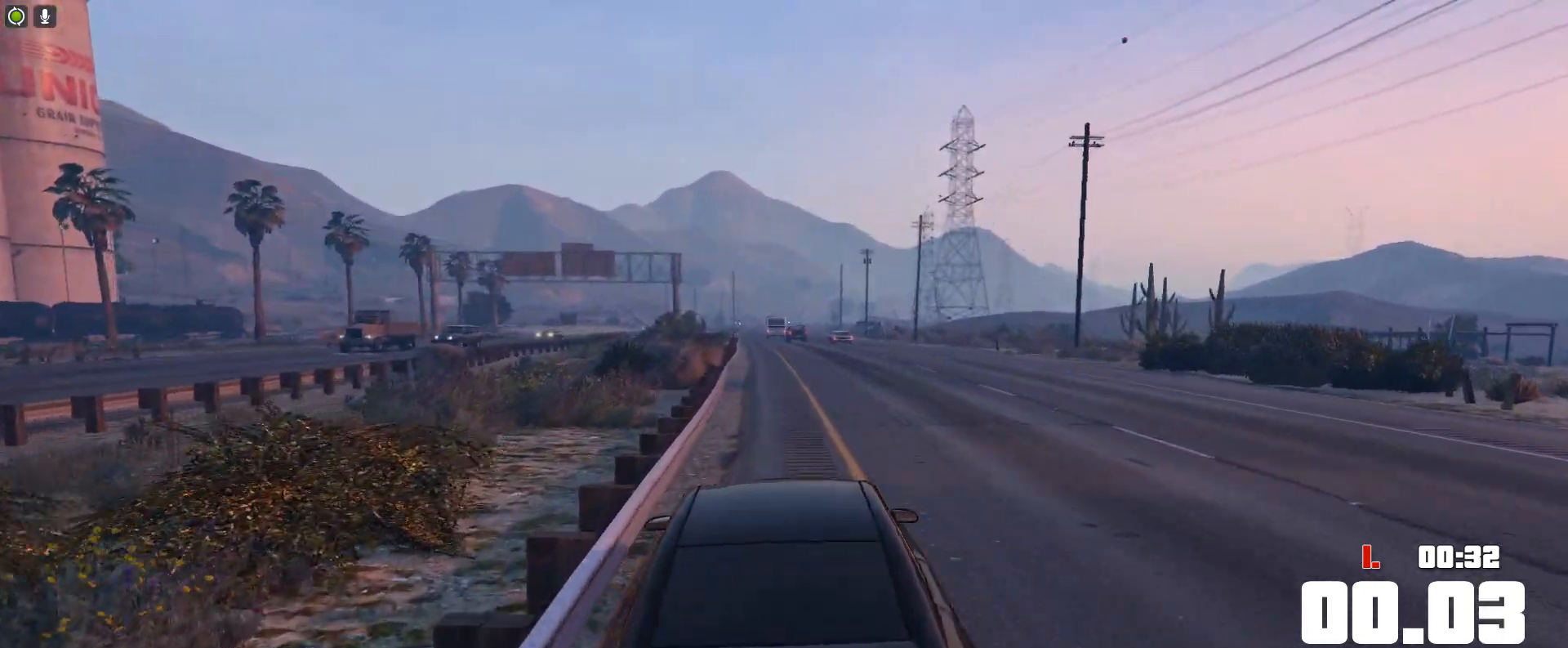
{"keys": ["up"], "events": [[117, "h", "down"], [200, "h", "up"]]}
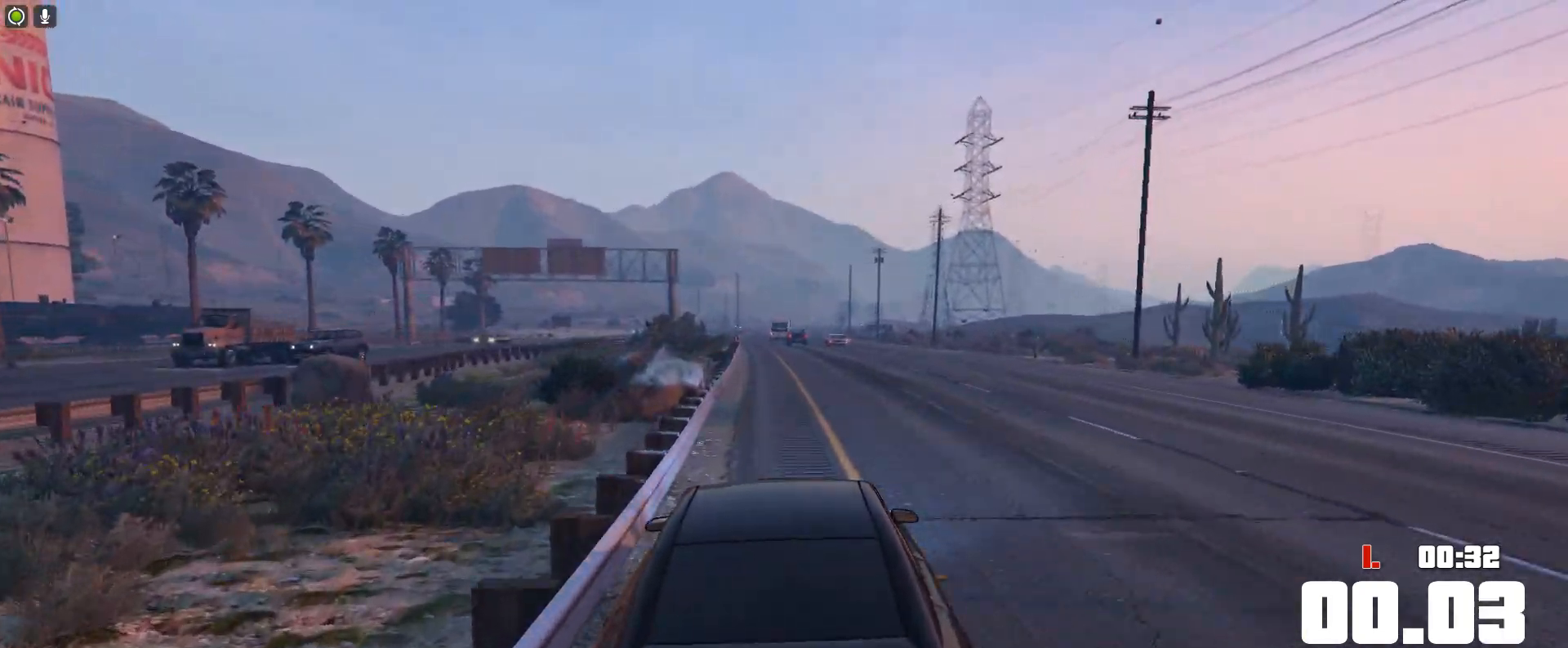
{"keys": ["up"], "events": []}
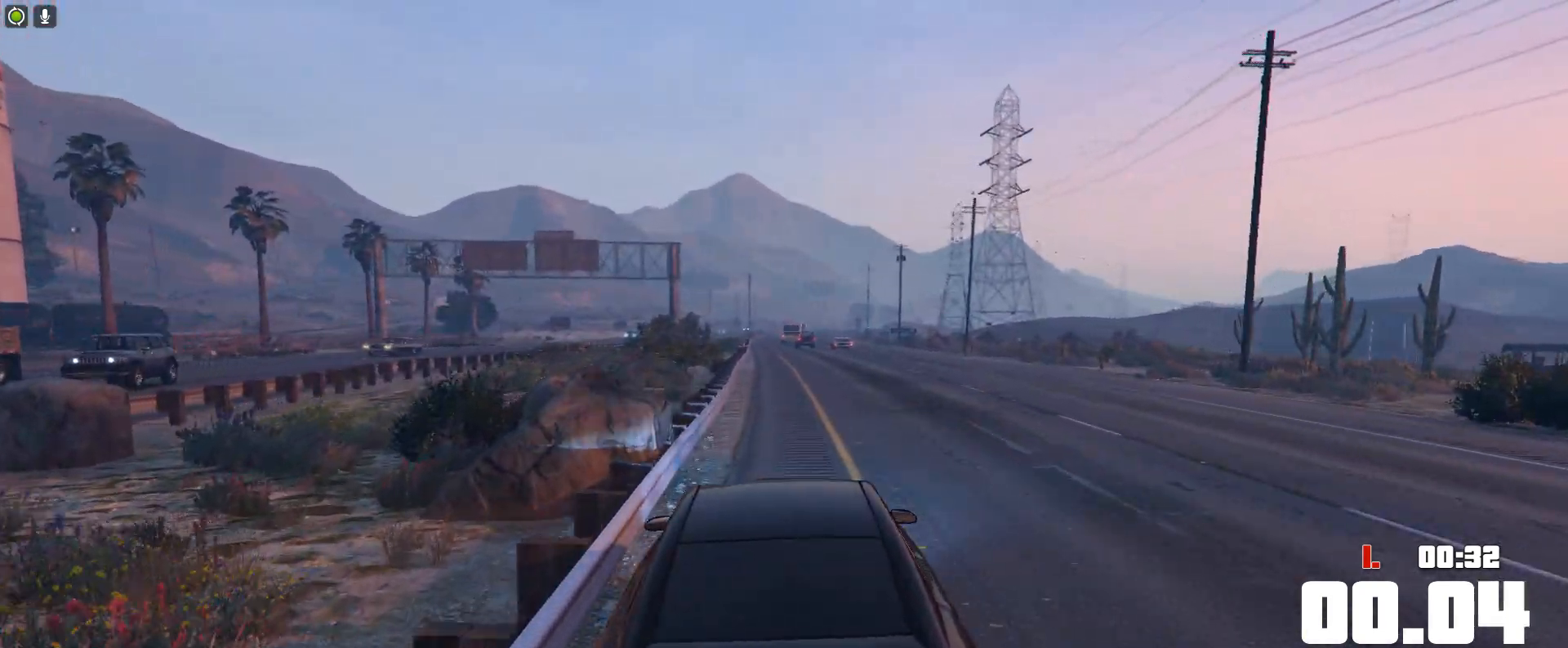
{"keys": ["up"], "events": []}
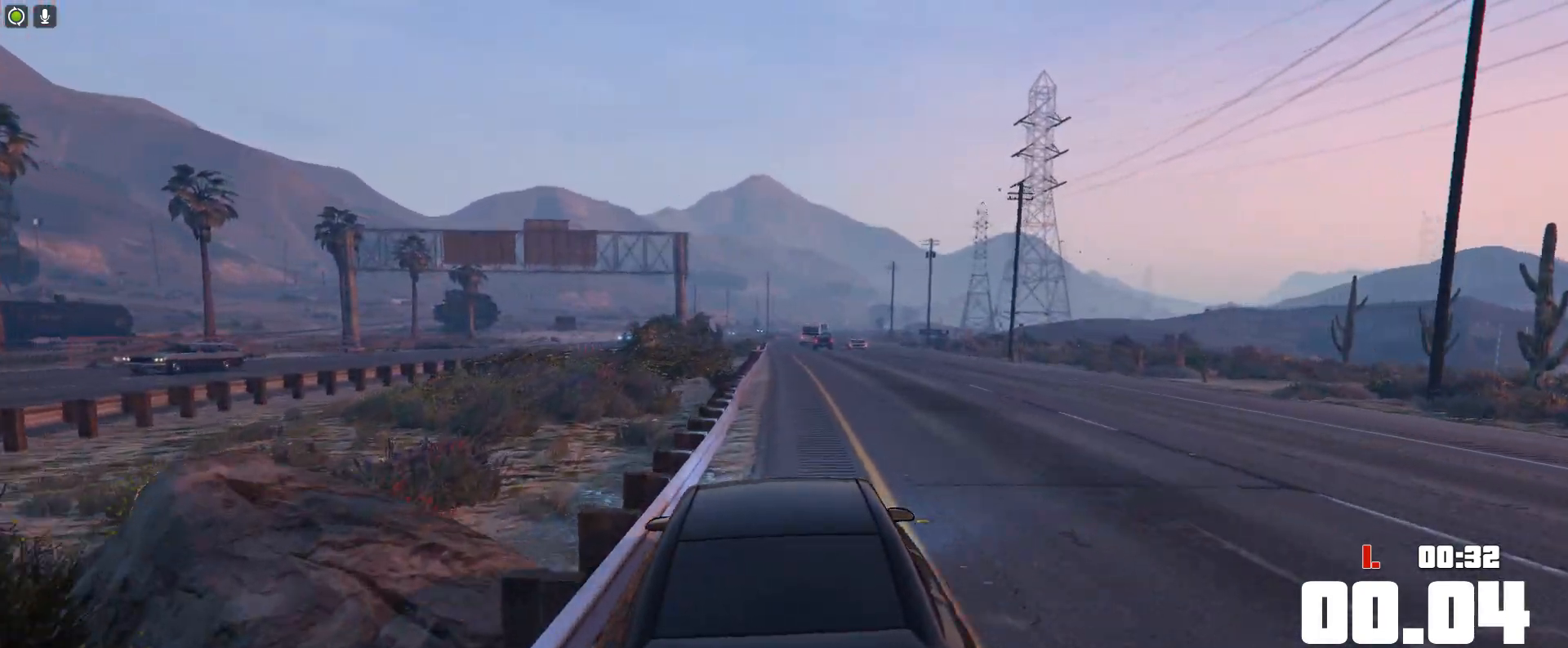
{"keys": ["up"], "events": [[117, "h", "down"], [167, "h", "up"]]}
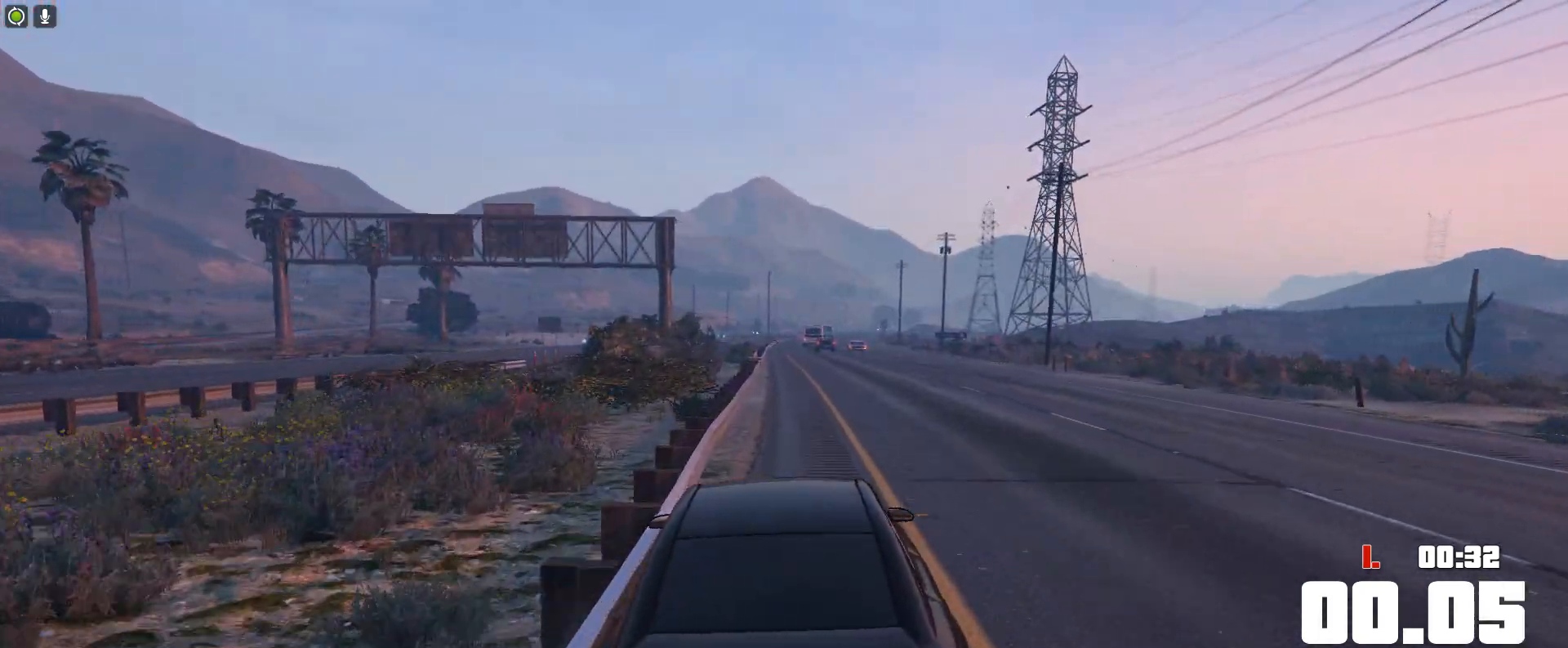
{"keys": ["up"], "events": []}